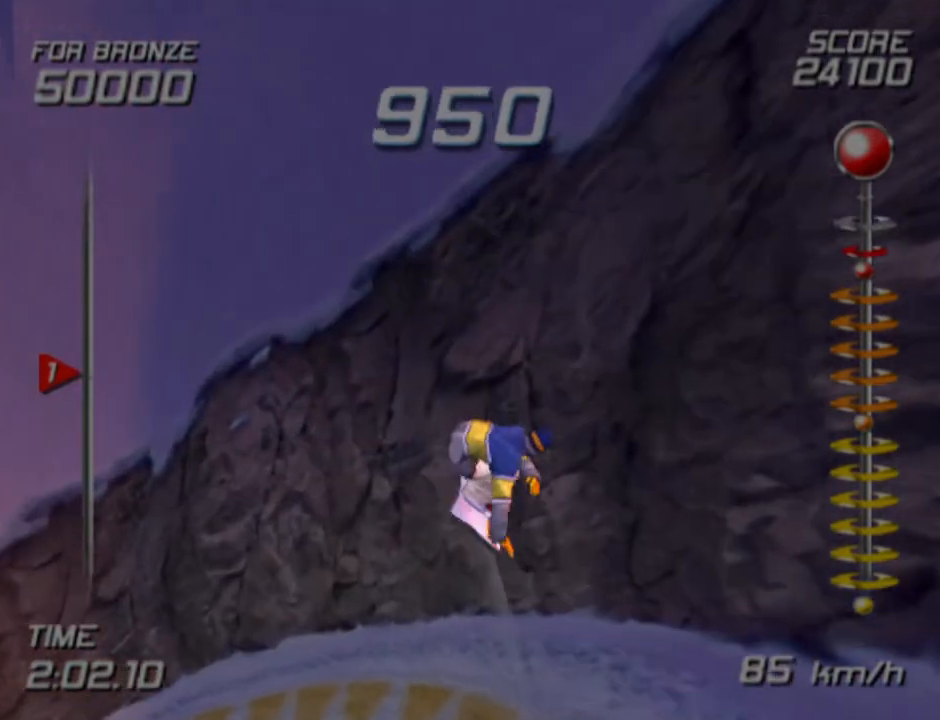
Gameplay with a controller (PlayStation layout); each line is a JSON object with the inputs held at the frame after it. "events" lists button and stick changes between this image and that frame as [ms after this image, input, new state], when the widget could be followed in between.
{"buttons": [], "left_stick": "left", "right_stick": "center", "events": [[67, "DPAD_RIGHT", "up"], [450, "R2", "up"], [467, "R1", "up"], [467, "left_stick", "left"]]}
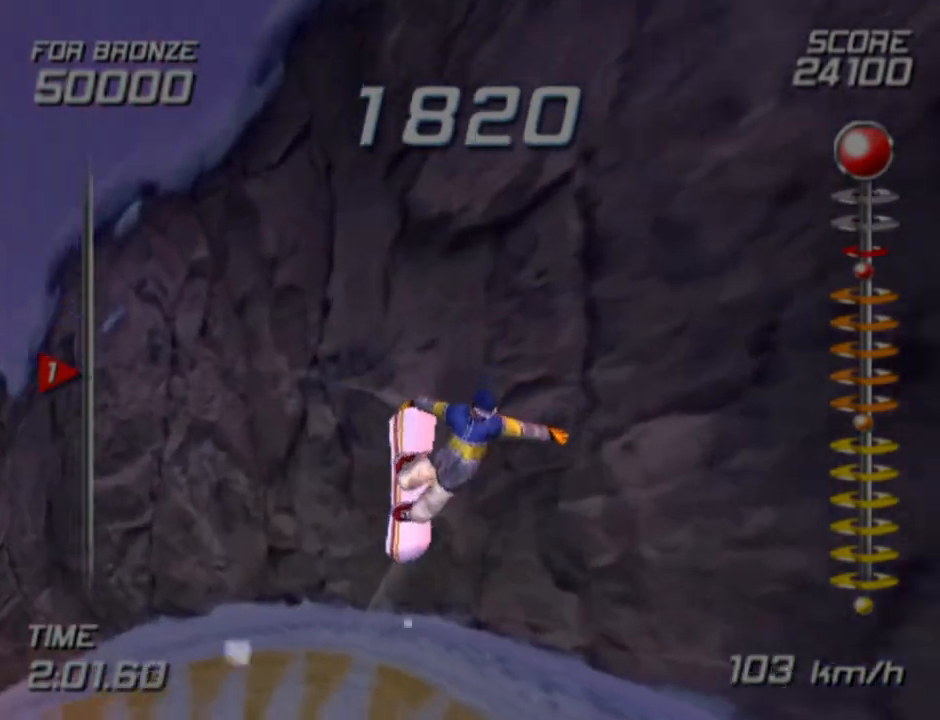
{"buttons": [], "left_stick": "up-left", "right_stick": "center", "events": [[500, "left_stick", "up-left"]]}
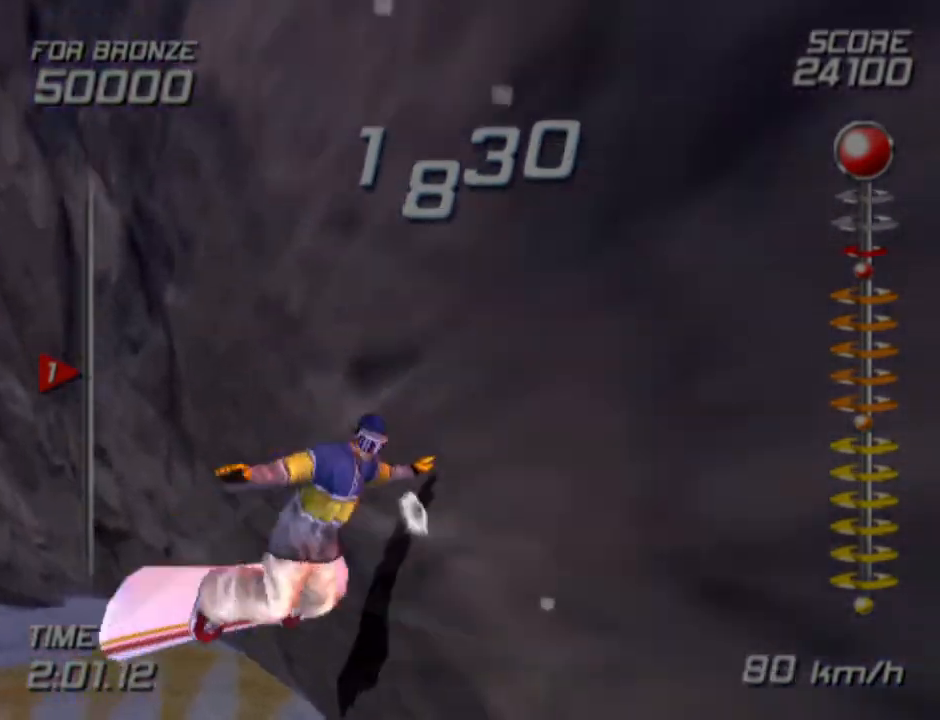
{"buttons": [], "left_stick": "center", "right_stick": "center", "events": [[333, "left_stick", "center"]]}
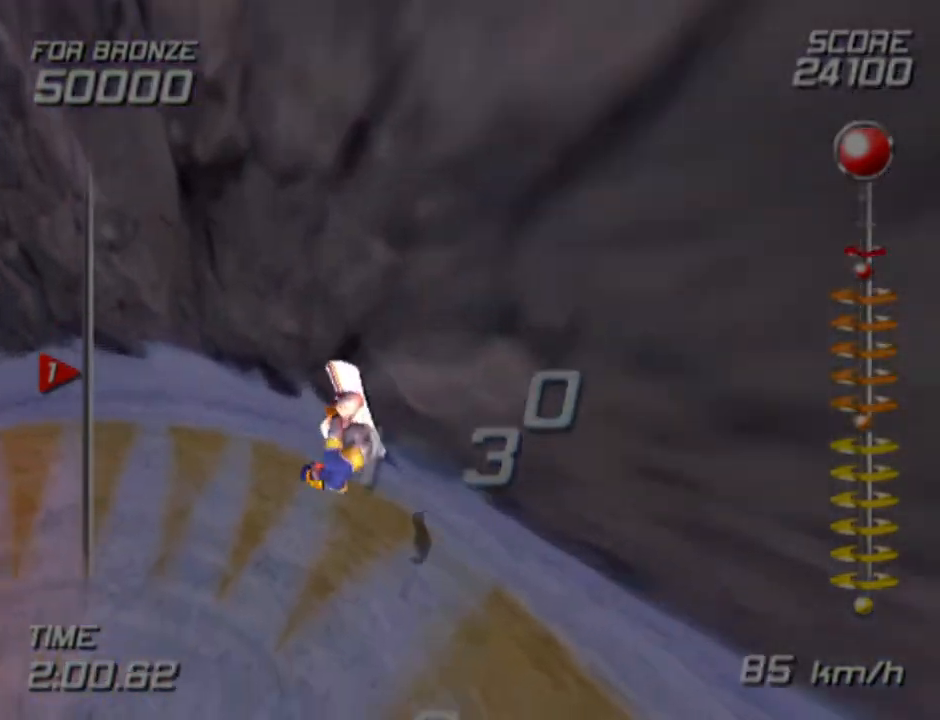
{"buttons": ["R2"], "left_stick": "up-left", "right_stick": "center", "events": [[200, "left_stick", "up-left"], [433, "R2", "down"]]}
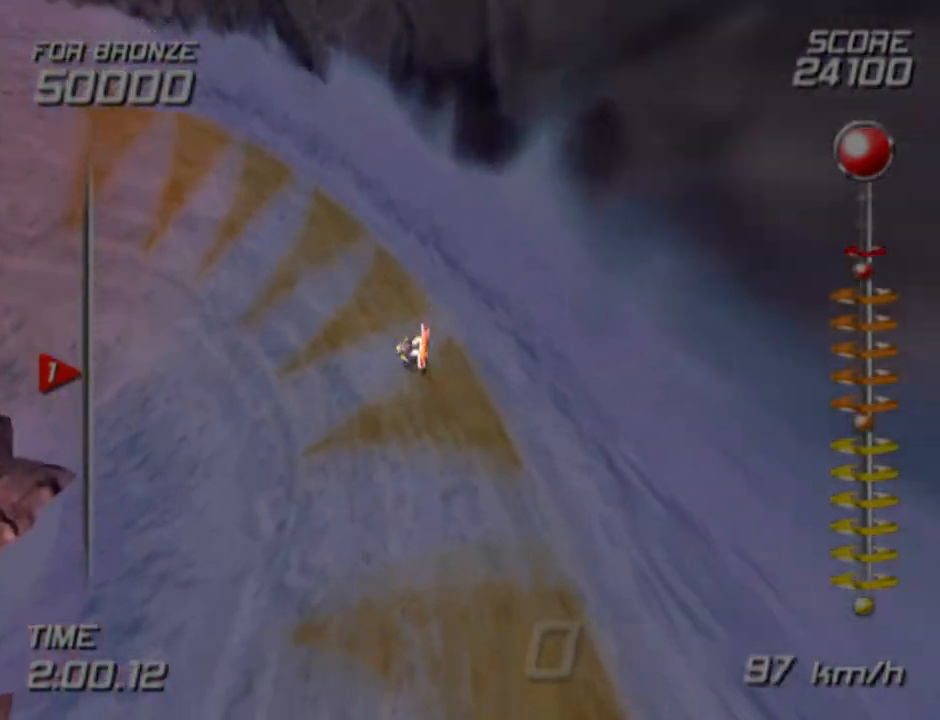
{"buttons": [], "left_stick": "up-left", "right_stick": "center", "events": [[17, "R1", "down"], [100, "R2", "up"], [217, "R1", "up"]]}
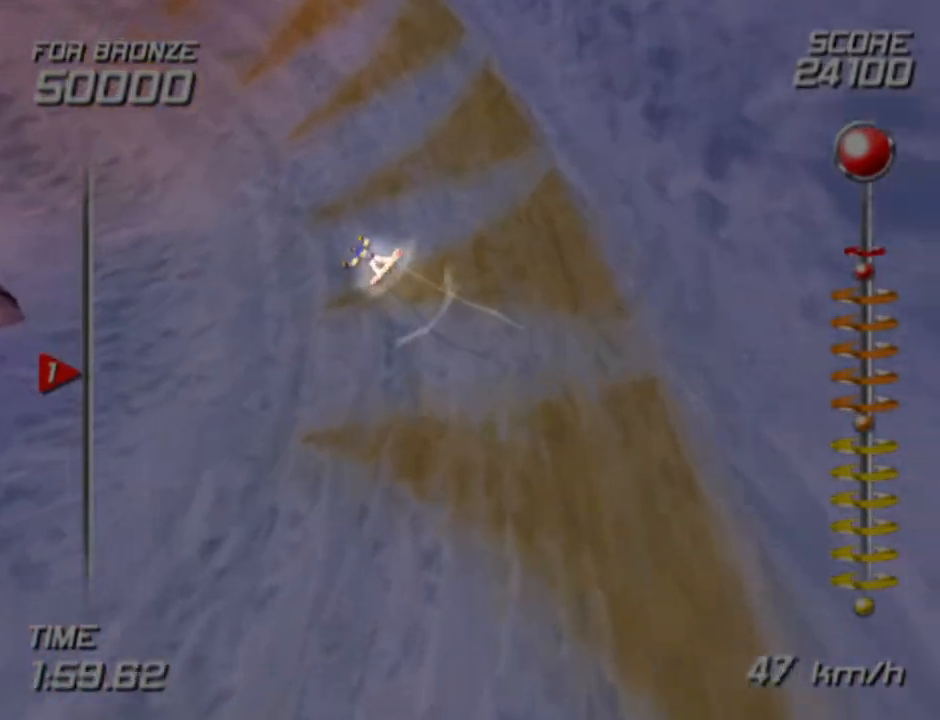
{"buttons": [], "left_stick": "up-left", "right_stick": "center", "events": []}
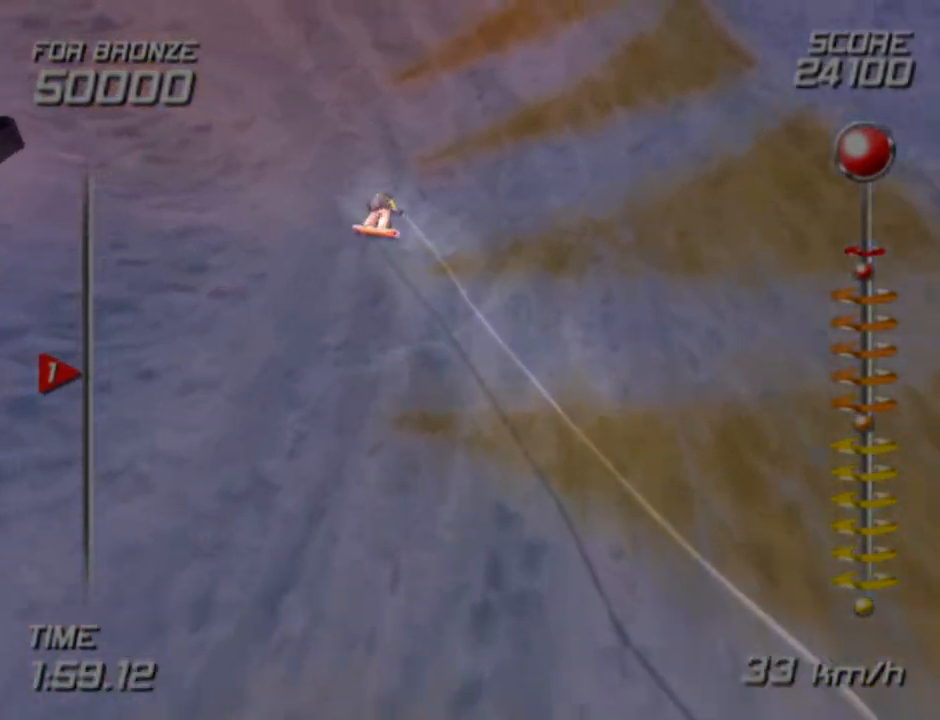
{"buttons": ["SQUARE"], "left_stick": "up-left", "right_stick": "center", "events": [[317, "SQUARE", "down"]]}
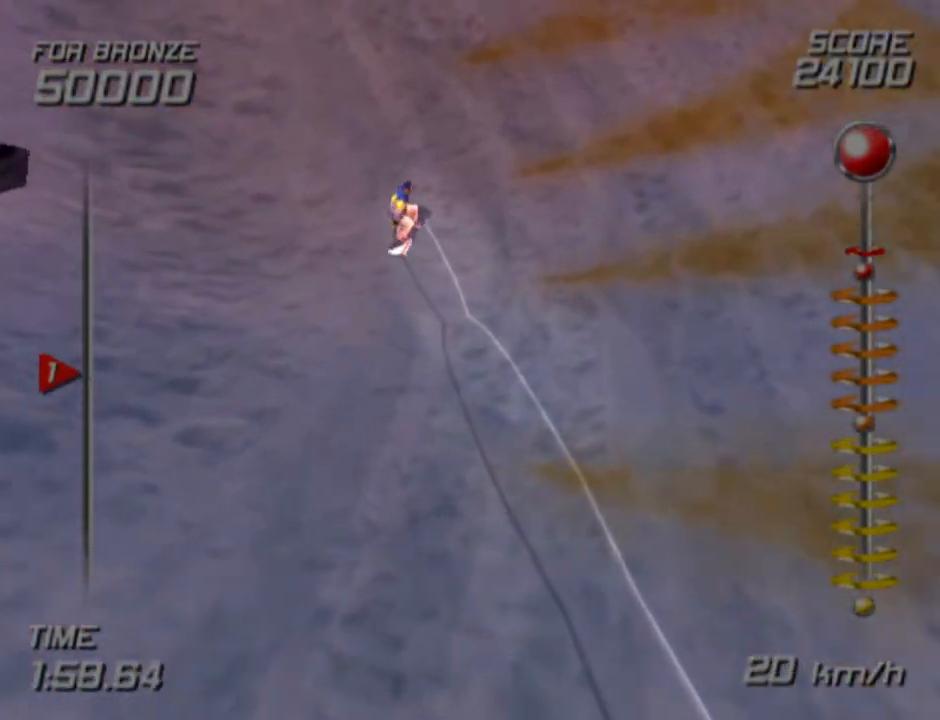
{"buttons": ["SQUARE"], "left_stick": "up-left", "right_stick": "center", "events": [[317, "SQUARE", "up"], [417, "SQUARE", "down"]]}
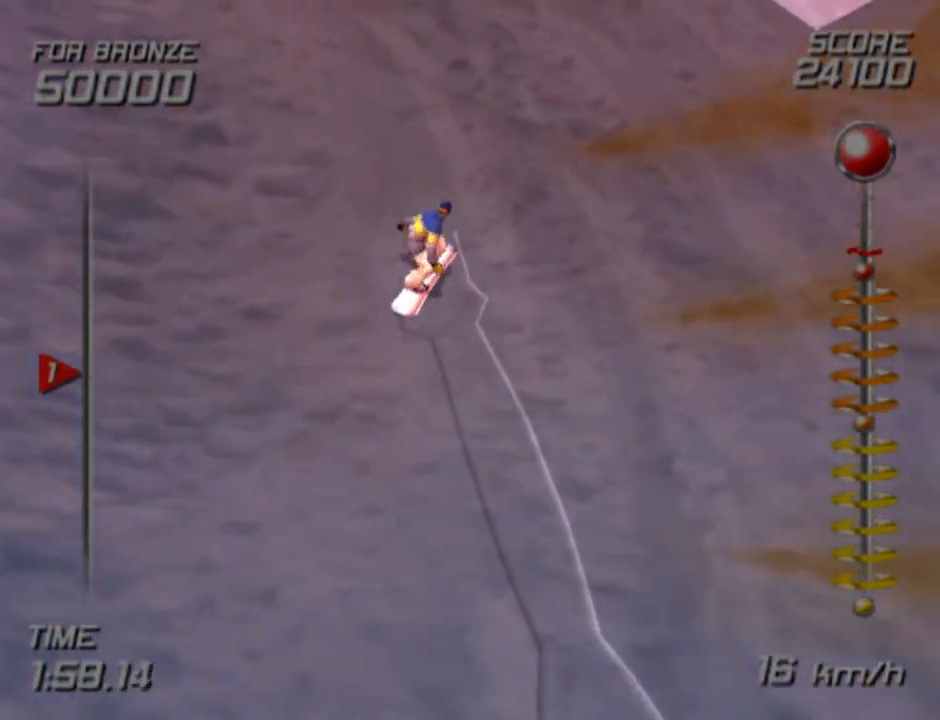
{"buttons": ["SQUARE"], "left_stick": "up-left", "right_stick": "center", "events": [[83, "left_stick", "up"], [117, "SQUARE", "up"], [283, "SQUARE", "down"], [400, "left_stick", "up-left"]]}
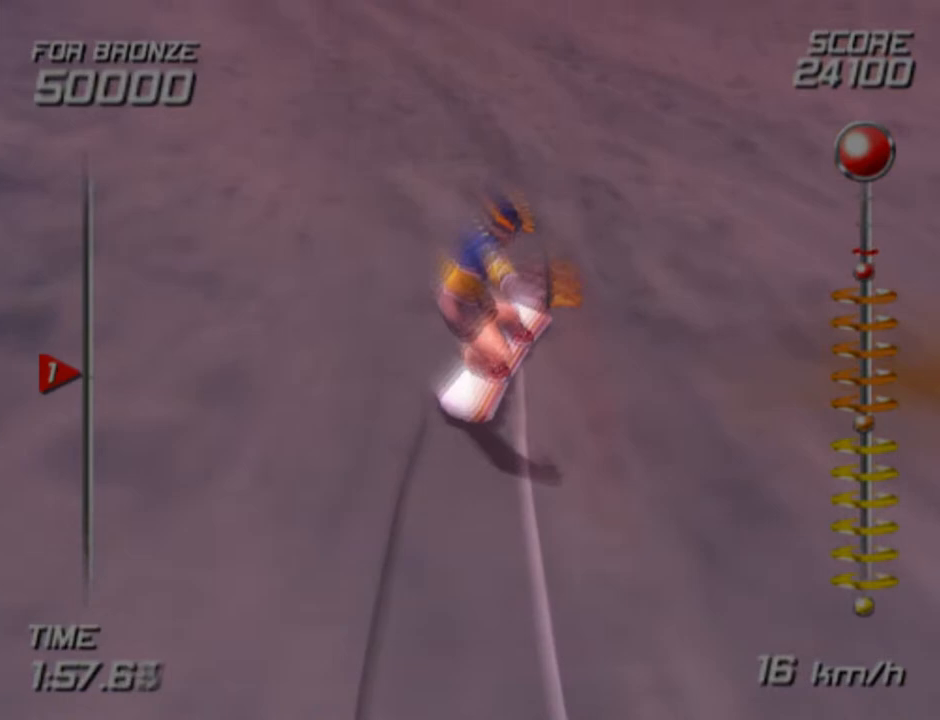
{"buttons": ["SQUARE"], "left_stick": "up-left", "right_stick": "center", "events": []}
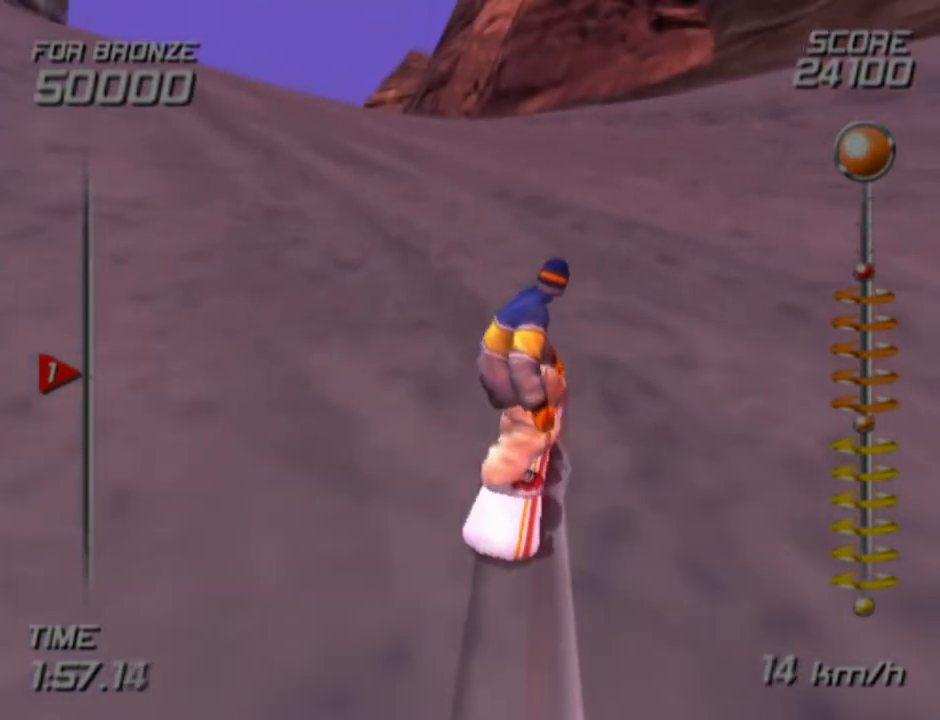
{"buttons": ["SQUARE"], "left_stick": "up", "right_stick": "center", "events": [[333, "left_stick", "up"]]}
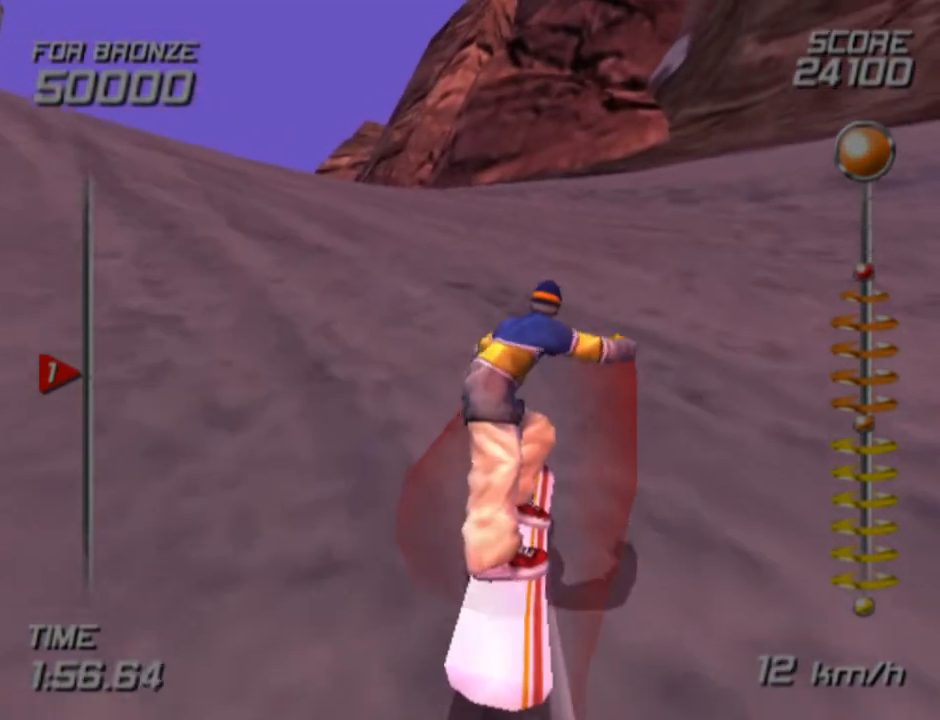
{"buttons": ["SQUARE"], "left_stick": "up", "right_stick": "center", "events": []}
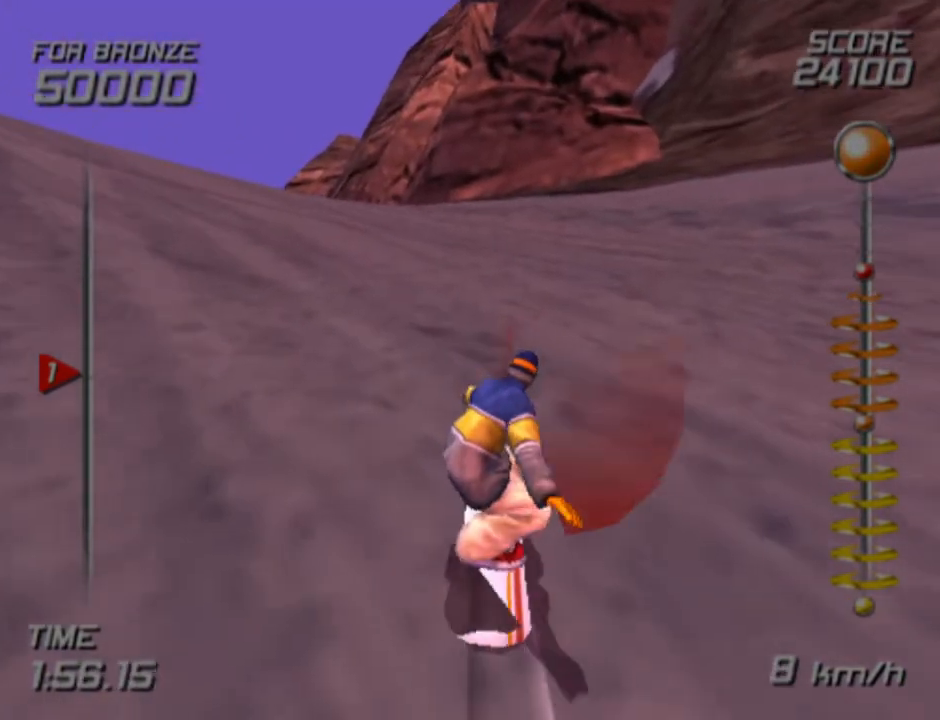
{"buttons": ["SQUARE"], "left_stick": "up-left", "right_stick": "center", "events": [[83, "left_stick", "up-left"]]}
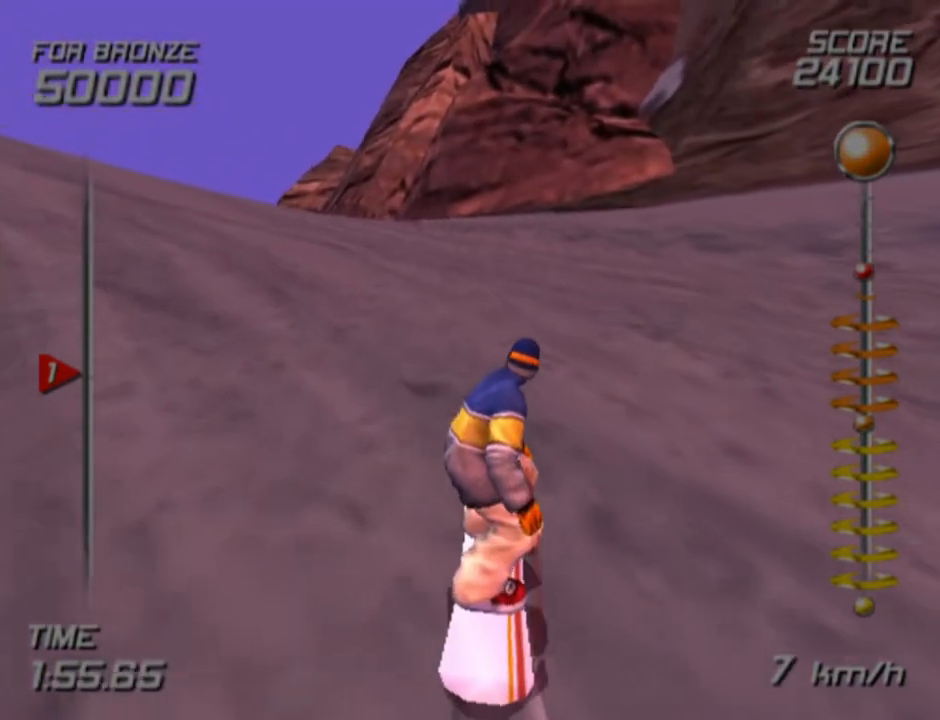
{"buttons": ["SQUARE"], "left_stick": "up-left", "right_stick": "center", "events": []}
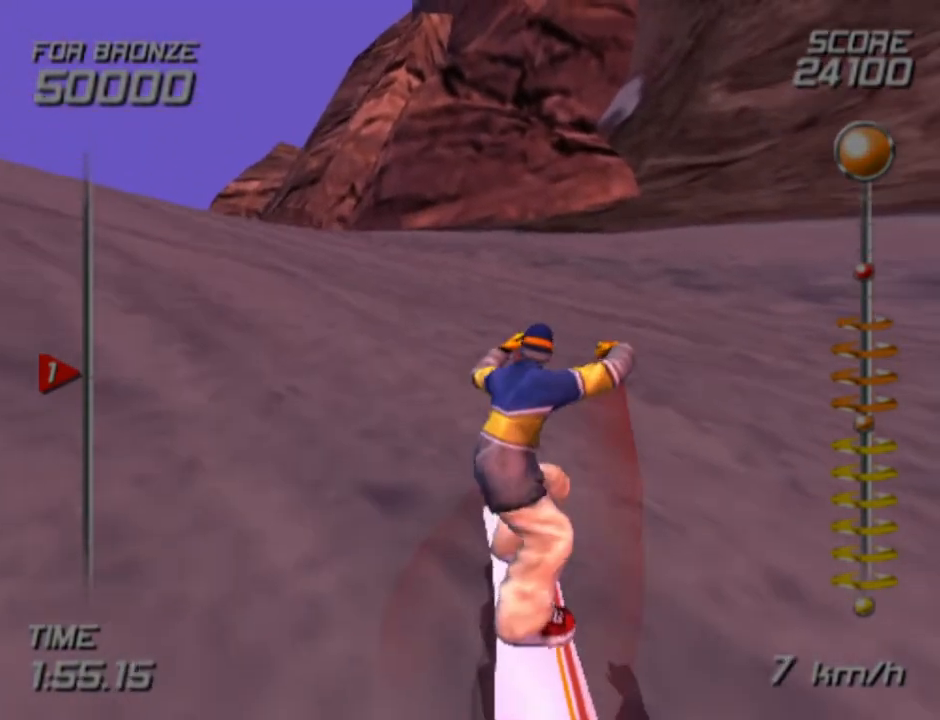
{"buttons": ["SQUARE"], "left_stick": "up-left", "right_stick": "center", "events": []}
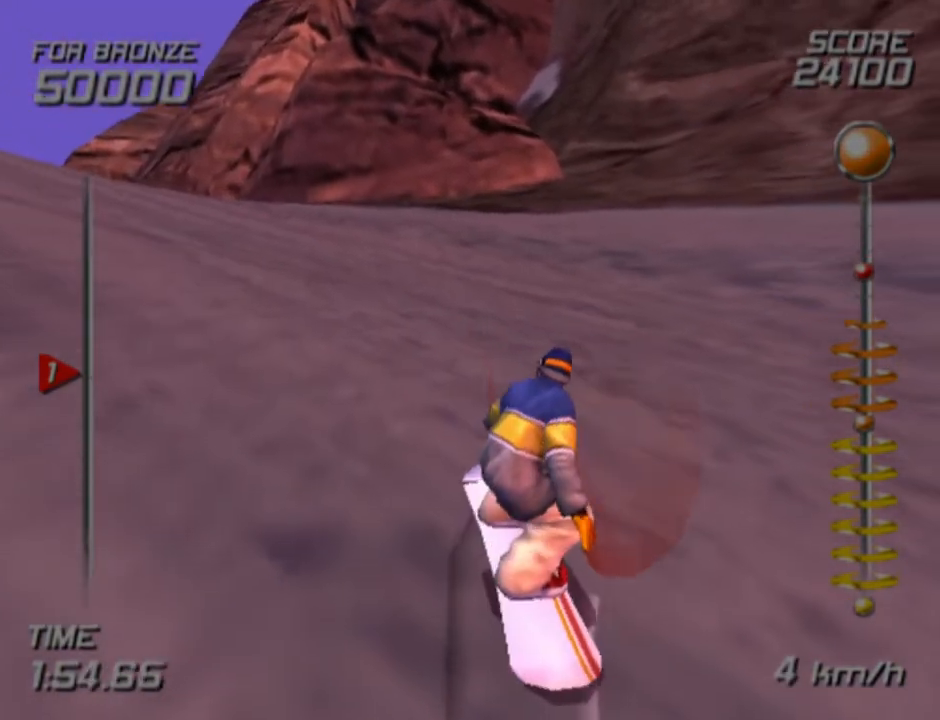
{"buttons": [], "left_stick": "center", "right_stick": "center", "events": [[17, "left_stick", "center"], [33, "SQUARE", "up"], [117, "SELECT", "down"], [267, "SELECT", "up"]]}
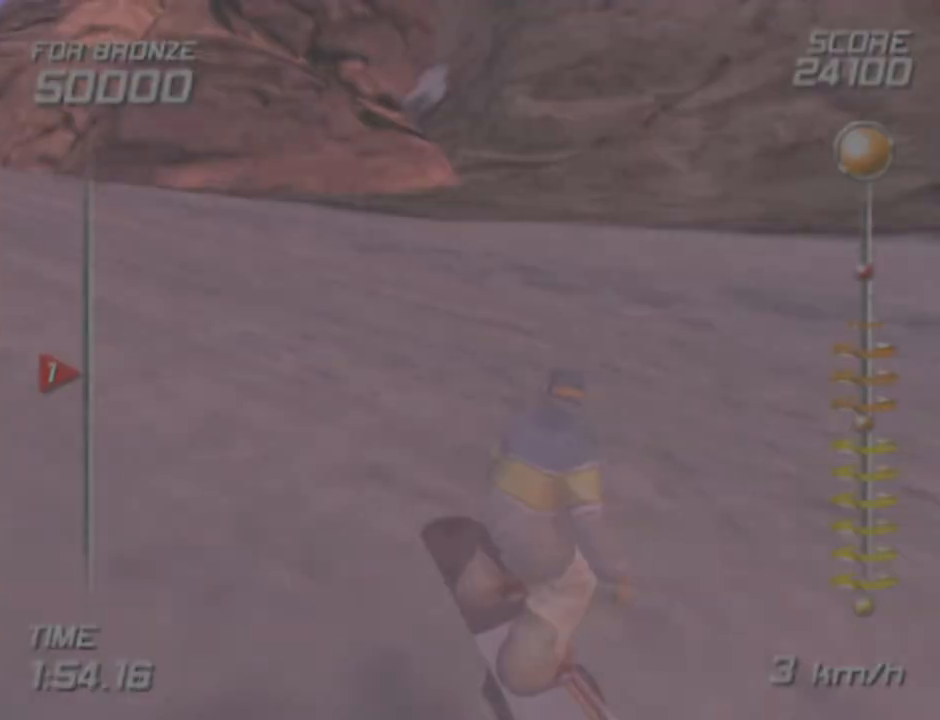
{"buttons": [], "left_stick": "center", "right_stick": "center", "events": []}
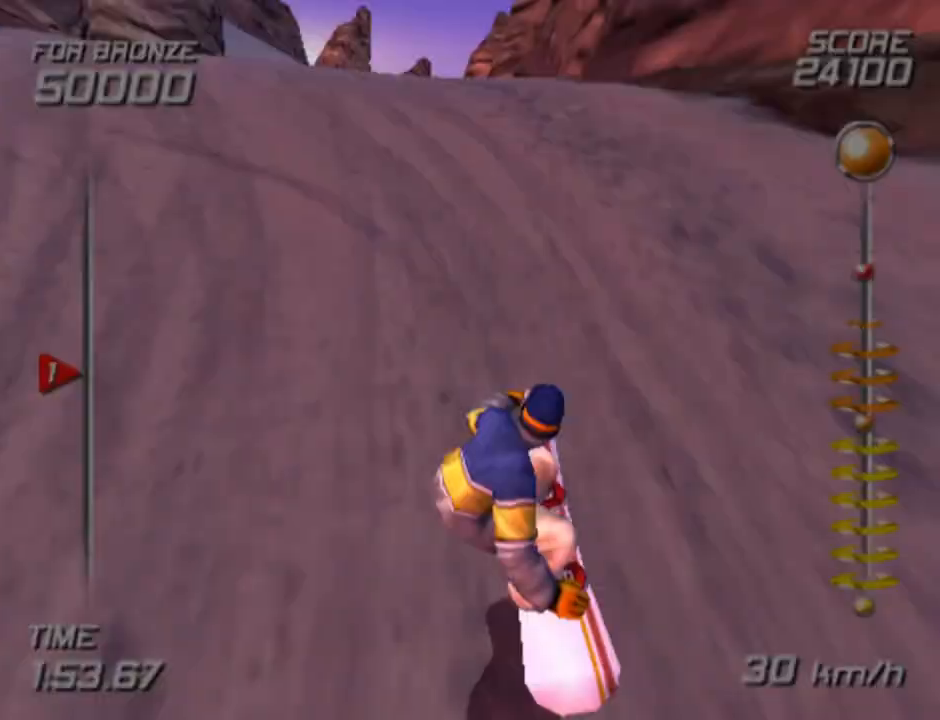
{"buttons": [], "left_stick": "center", "right_stick": "center", "events": []}
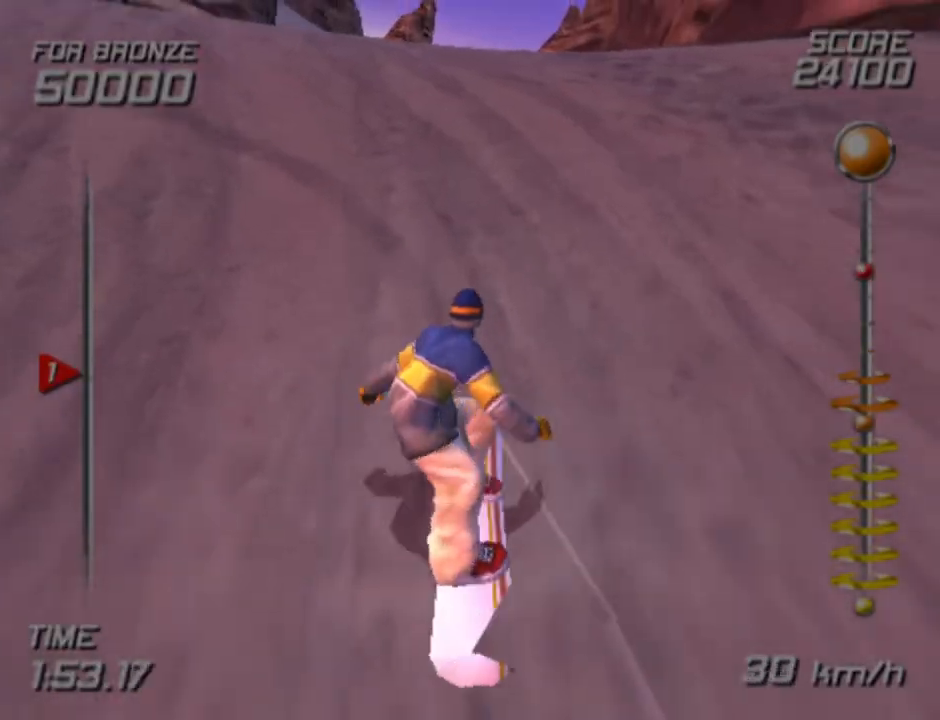
{"buttons": ["SQUARE"], "left_stick": "up", "right_stick": "center", "events": [[67, "left_stick", "up"], [183, "SQUARE", "down"]]}
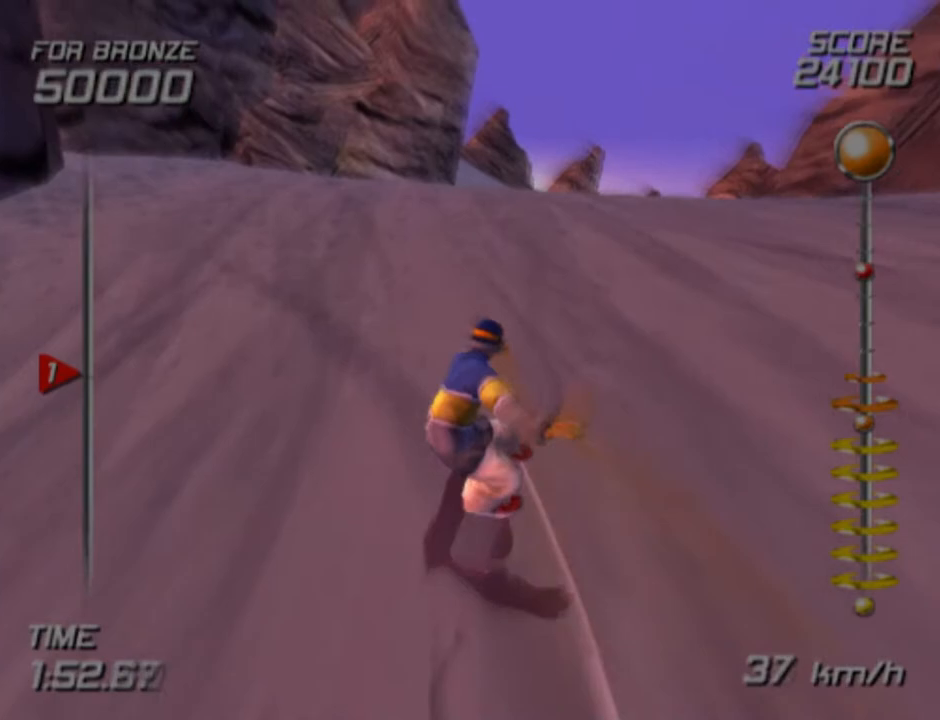
{"buttons": ["SQUARE"], "left_stick": "up", "right_stick": "center", "events": []}
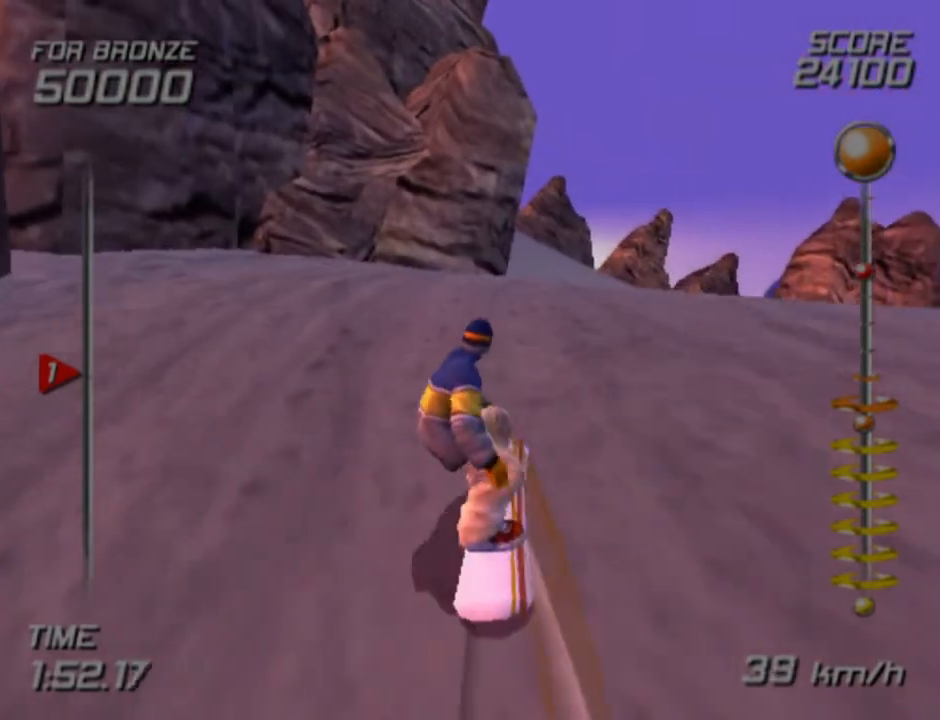
{"buttons": ["SQUARE"], "left_stick": "up-right", "right_stick": "center", "events": [[83, "left_stick", "up-right"]]}
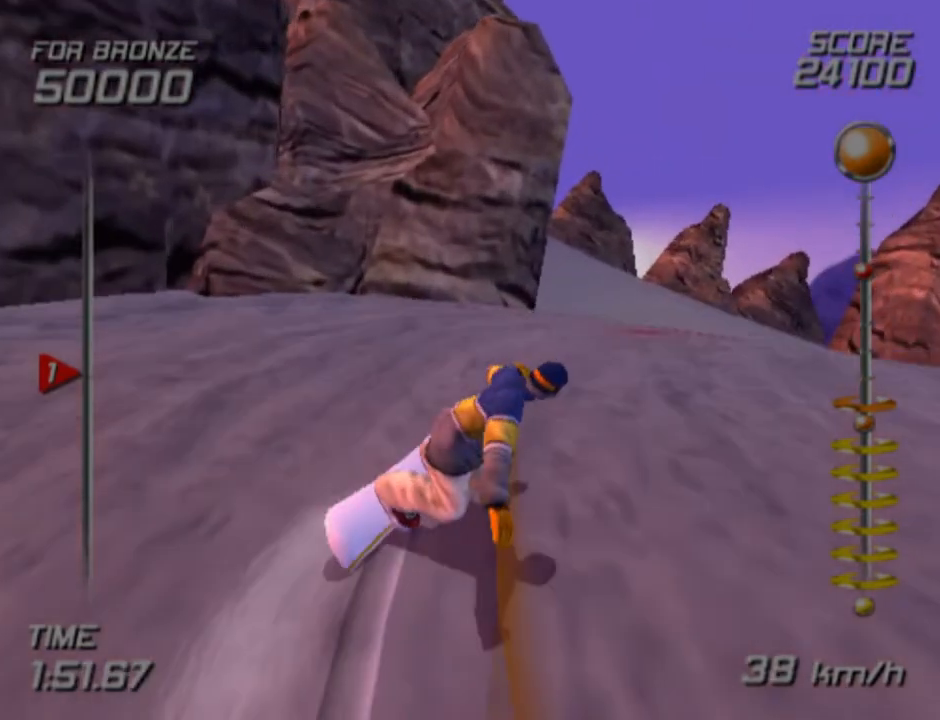
{"buttons": ["SQUARE"], "left_stick": "up-right", "right_stick": "center", "events": [[17, "left_stick", "up"], [500, "left_stick", "up-right"]]}
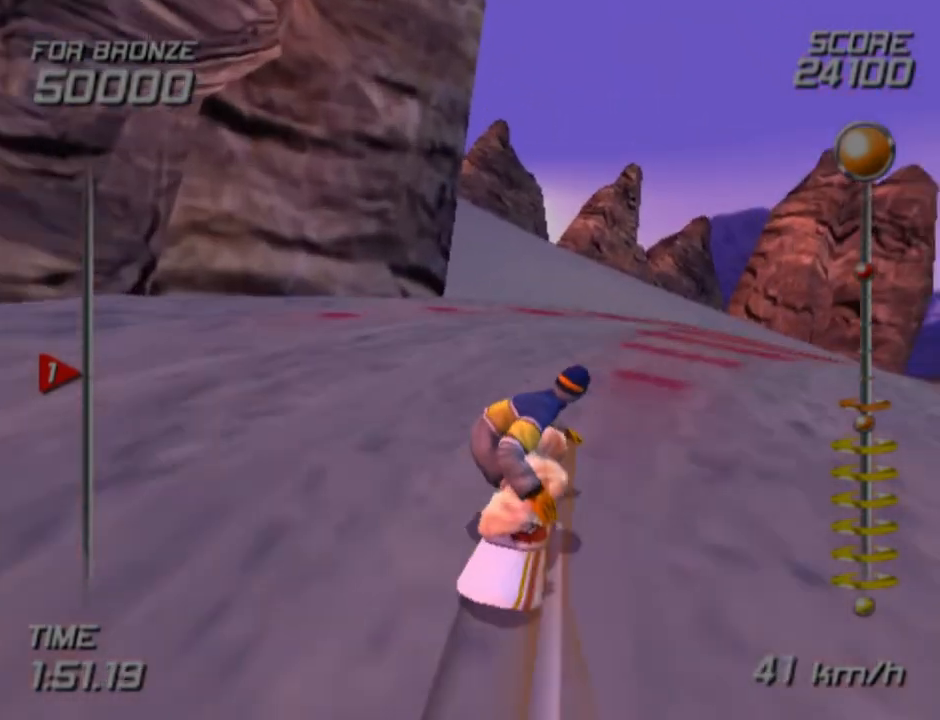
{"buttons": ["SQUARE"], "left_stick": "up-right", "right_stick": "center", "events": []}
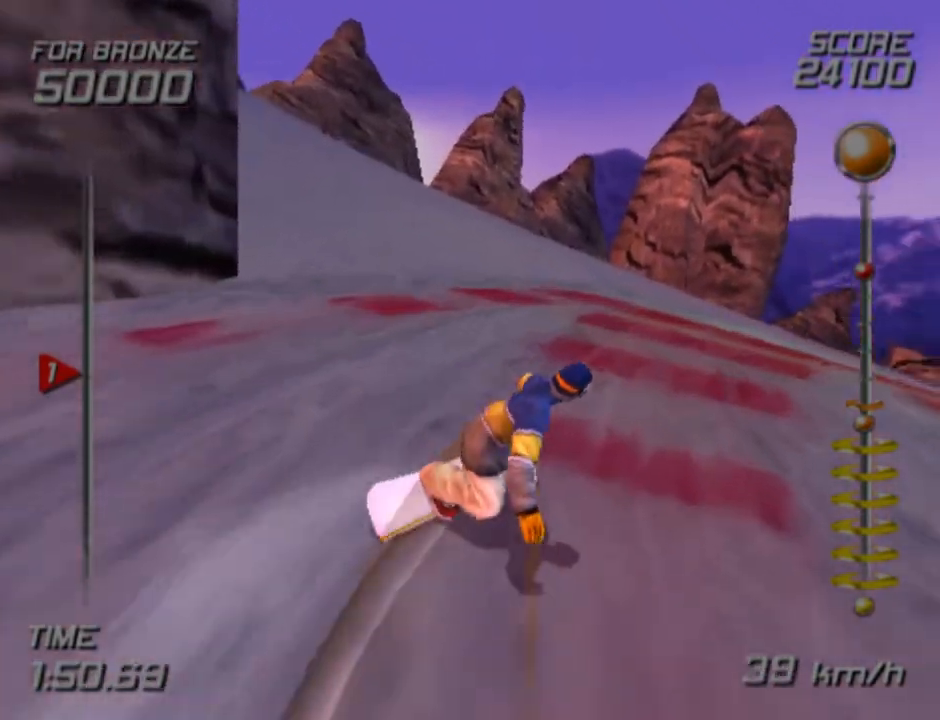
{"buttons": ["SQUARE"], "left_stick": "up-left", "right_stick": "center", "events": [[267, "left_stick", "up"], [467, "left_stick", "up-left"]]}
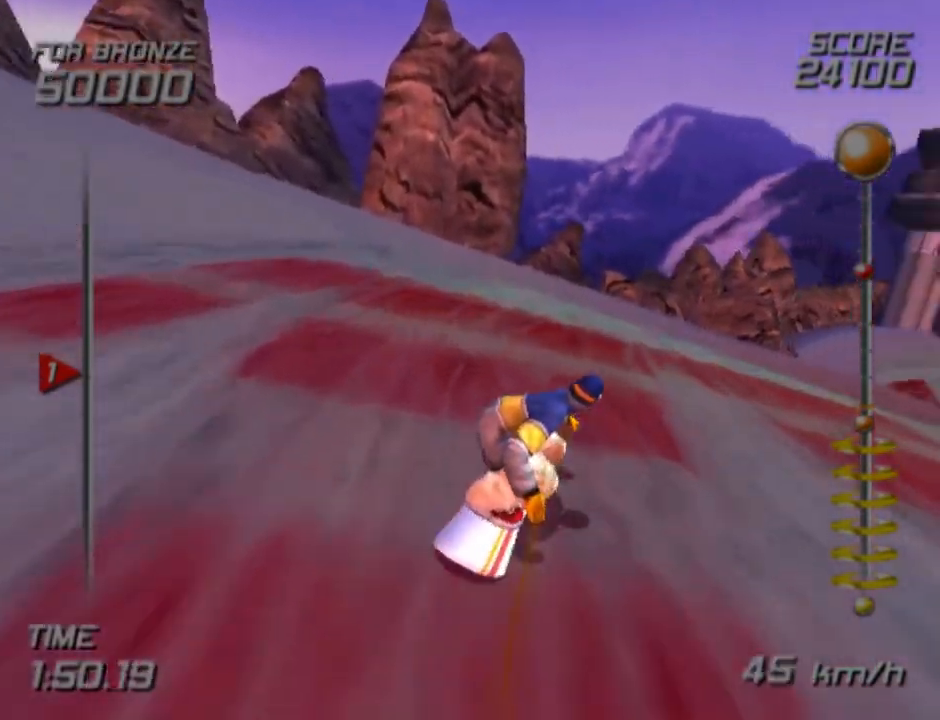
{"buttons": ["SQUARE"], "left_stick": "up-right", "right_stick": "center", "events": [[117, "left_stick", "up"], [250, "left_stick", "up-right"]]}
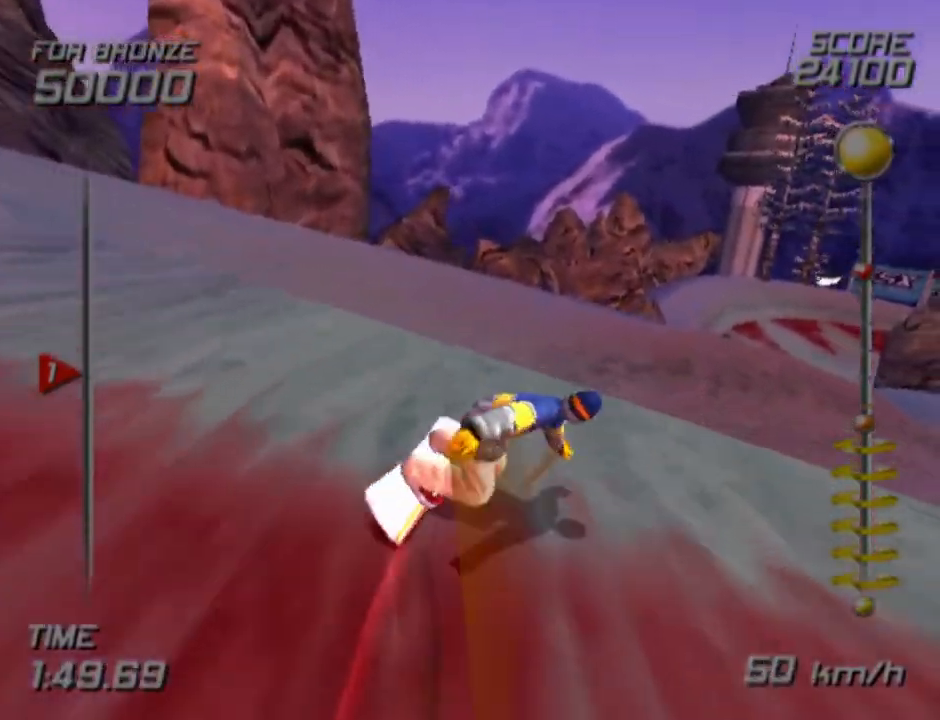
{"buttons": [], "left_stick": "up-right", "right_stick": "center", "events": [[467, "SQUARE", "up"]]}
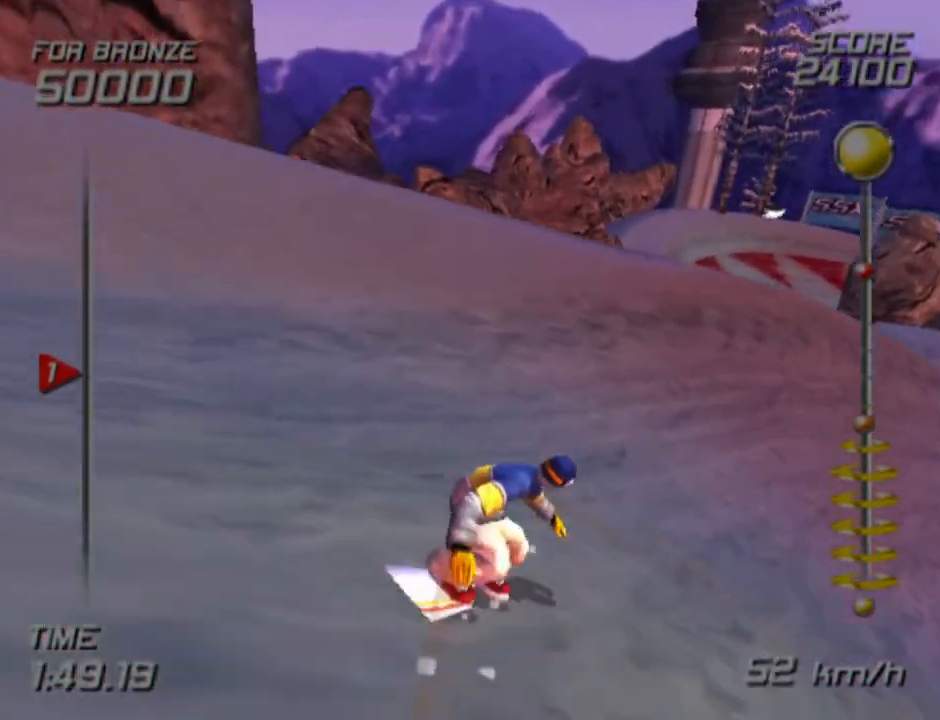
{"buttons": [], "left_stick": "up", "right_stick": "center", "events": [[450, "left_stick", "up"]]}